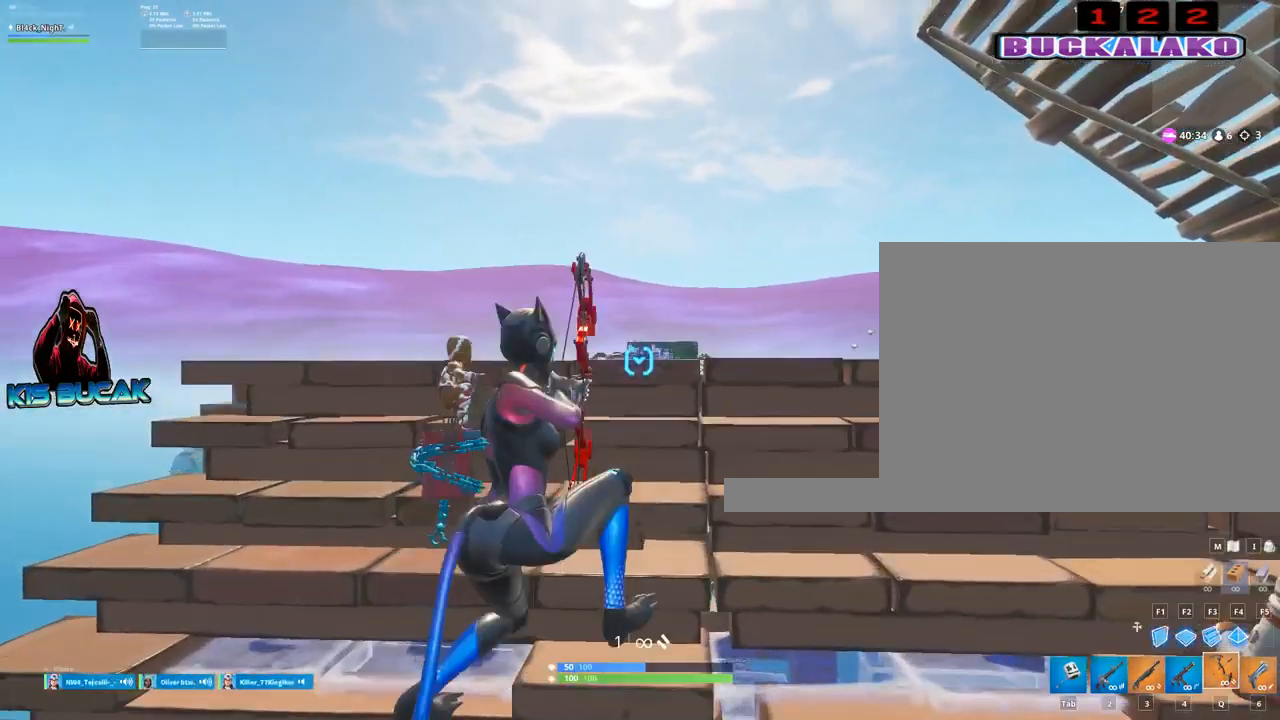
Gameplay with keyboard and mouse; each line is a JSON object with the keys and mouse buttons held at the frame after it. "events" lists presses ("down") and releases ("up") of "1", "2", "3", "4", "5", "a", "alt", "c", "caps_lock", "ctrl", "d", "e", "f", "g", "q", "r", "s", "shift", "space", "t", "tab", "v", "w", "x", "z", "mouse_left", "mouse_wheel" and "mouse_right" between this image and that frame as [ms after this image, input, new state], when the widget could be followed in between. "mouse_left", "mouse_wheel", "mouse_right" = the "left", "wheel", "right" buttons of the "mouse" list. No other keys are recorded. "wheel" means that the mouse wheel is clicked or scrolled. "mouse_move" is the direction in which the mouse moves at that frame (one of eight, or "still"), when it could be read.
{"keys": ["d", "w"], "mouse": ["left"], "mouse_move": "still", "events": [[234, "w", "up"], [467, "w", "down"]]}
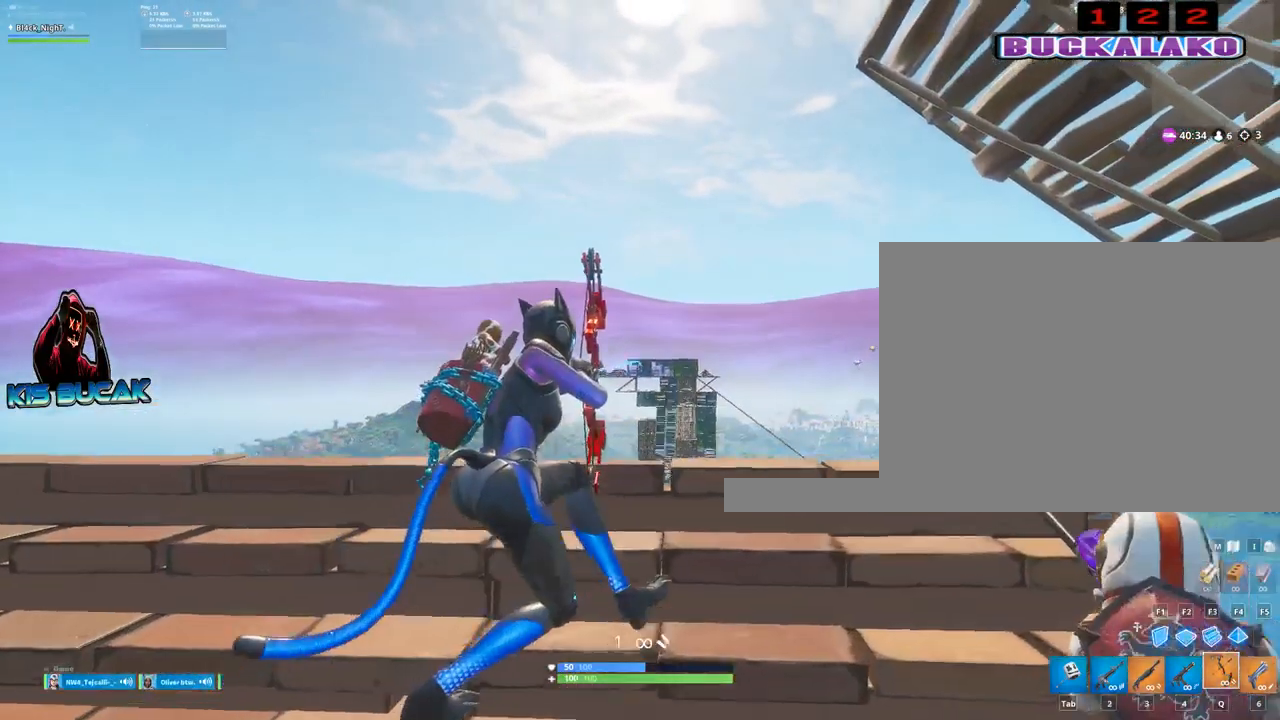
{"keys": [], "mouse": ["left"], "mouse_move": "still", "events": [[17, "d", "up"], [100, "w", "up"], [250, "d", "down"], [334, "s", "down"], [384, "d", "up"], [484, "s", "up"]]}
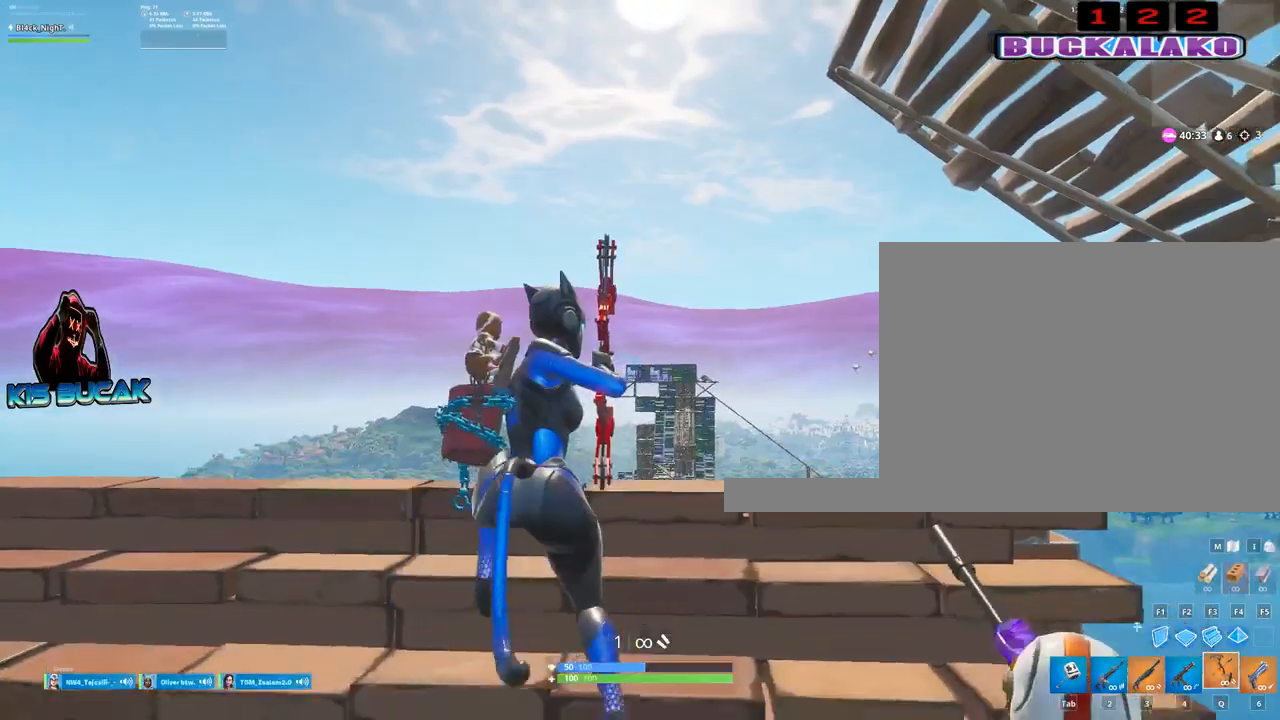
{"keys": [], "mouse": ["left"], "mouse_move": "still", "events": [[217, "a", "down"], [500, "a", "up"]]}
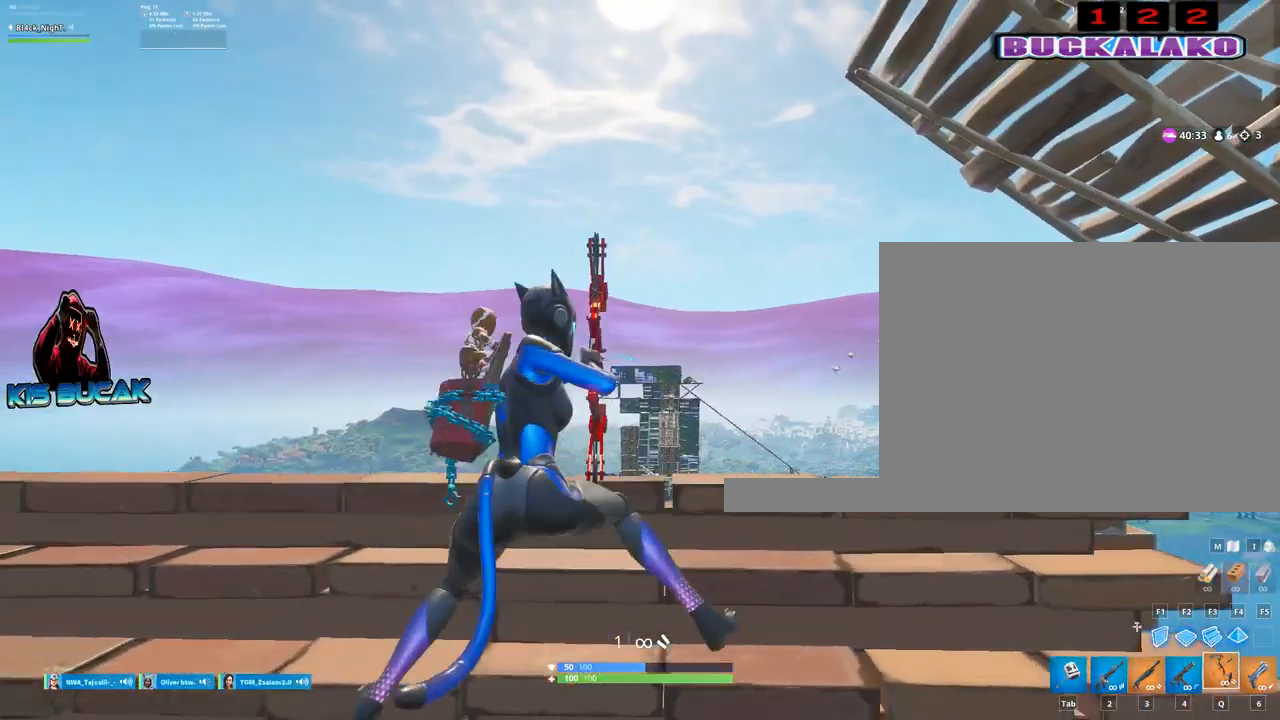
{"keys": ["s"], "mouse": ["left"], "mouse_move": "still", "events": [[84, "d", "down"], [184, "s", "down"], [284, "d", "up"]]}
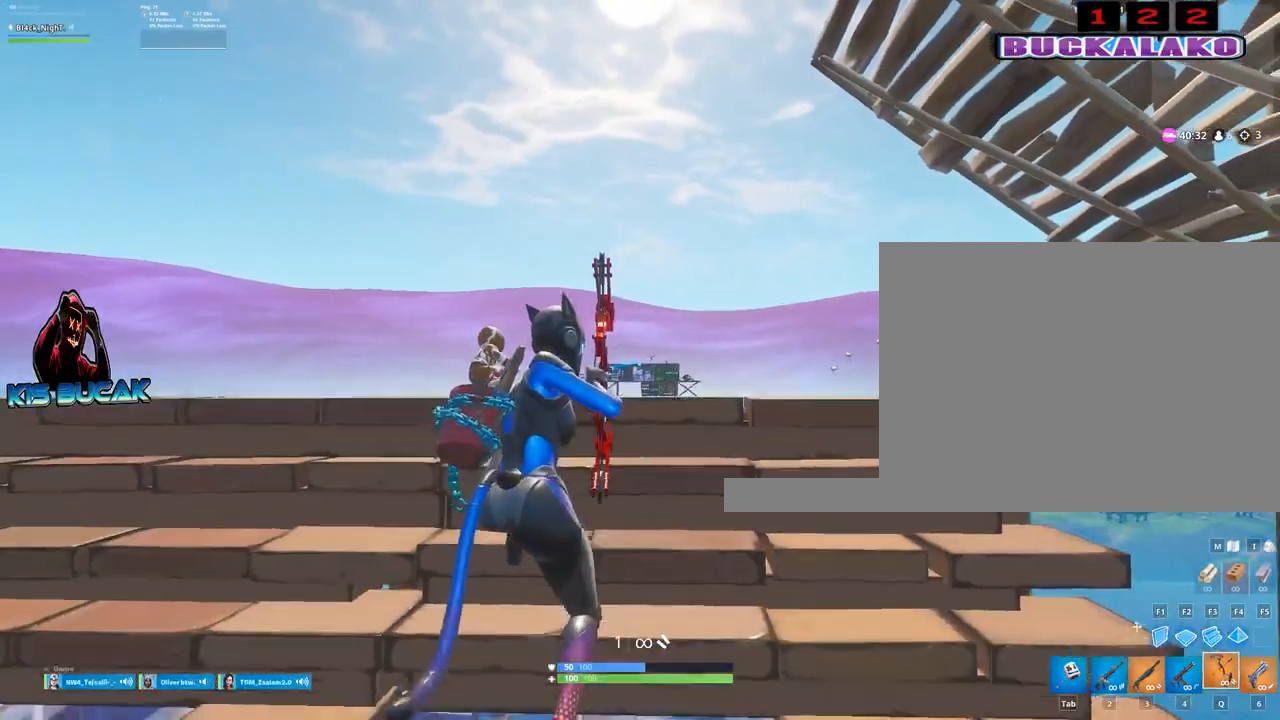
{"keys": ["w"], "mouse": ["left"], "mouse_move": "still", "events": [[17, "d", "down"], [50, "s", "up"], [200, "w", "down"], [300, "d", "up"]]}
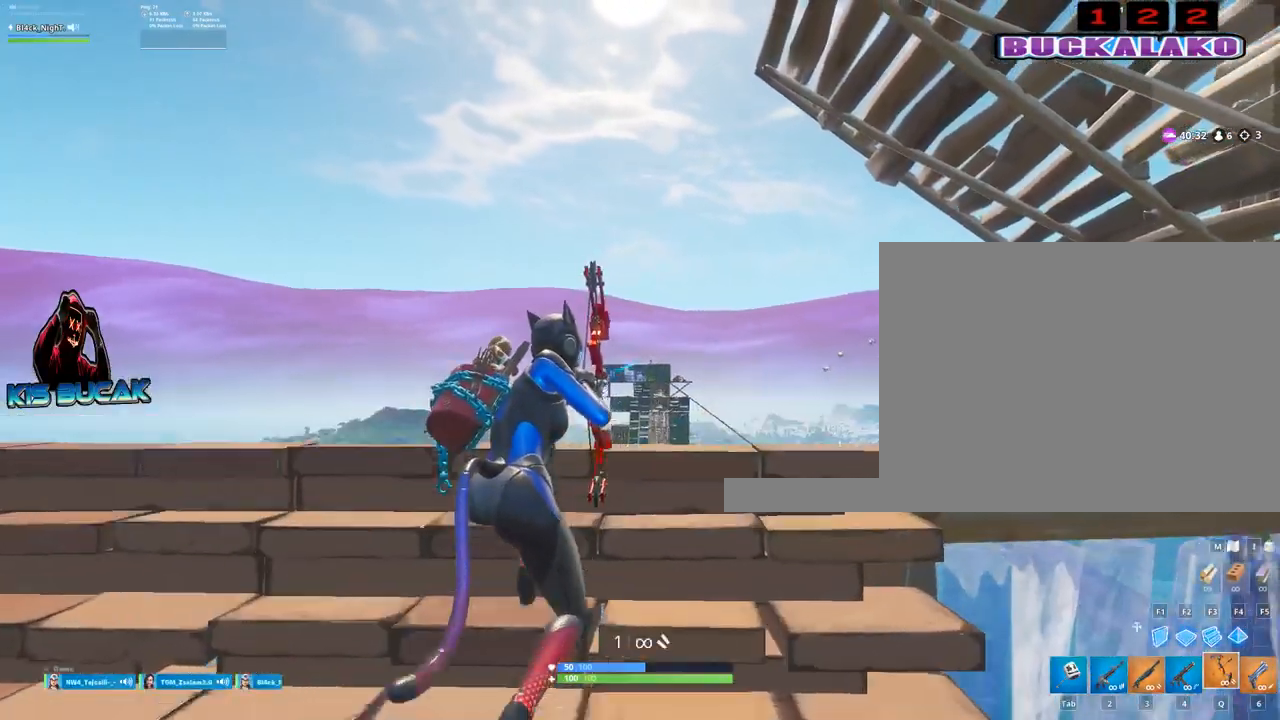
{"keys": ["s"], "mouse": [], "mouse_move": "still", "events": [[167, "w", "up"], [300, "d", "down"], [300, "s", "down"], [450, "d", "up"], [450, "mouse_left", "up"]]}
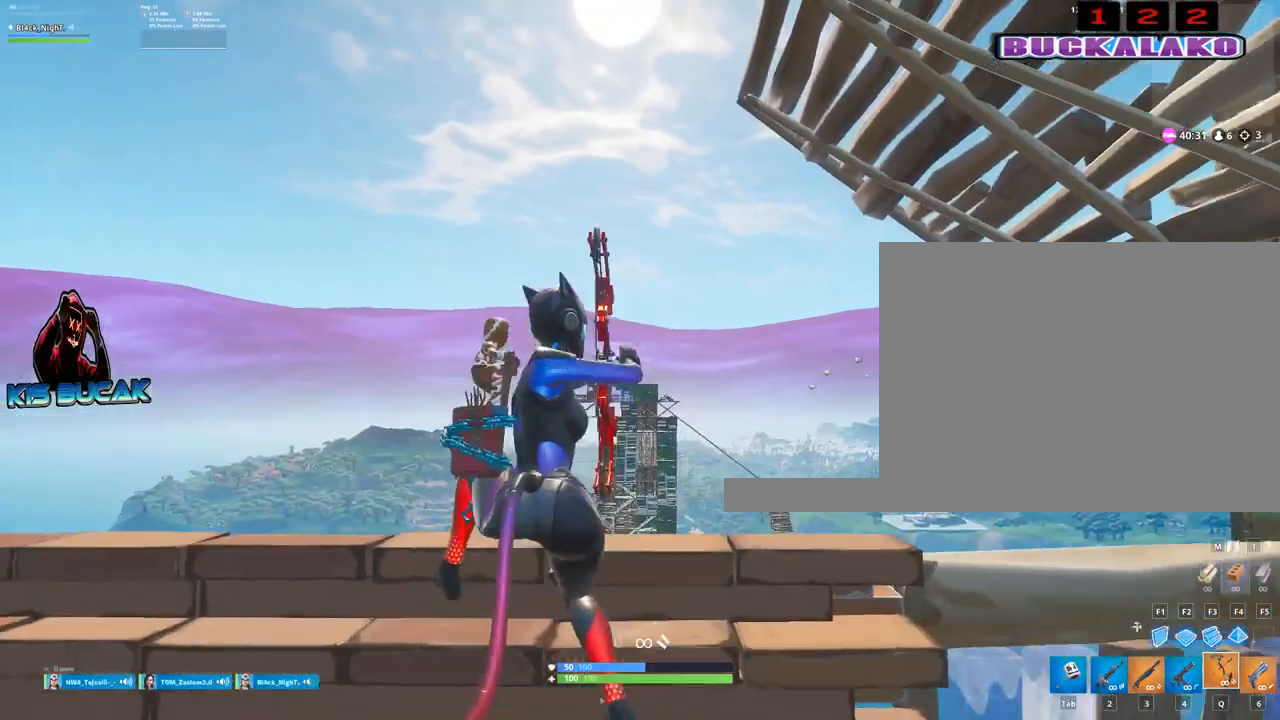
{"keys": ["a"], "mouse": [], "mouse_move": "still", "events": [[367, "a", "down"], [417, "s", "up"]]}
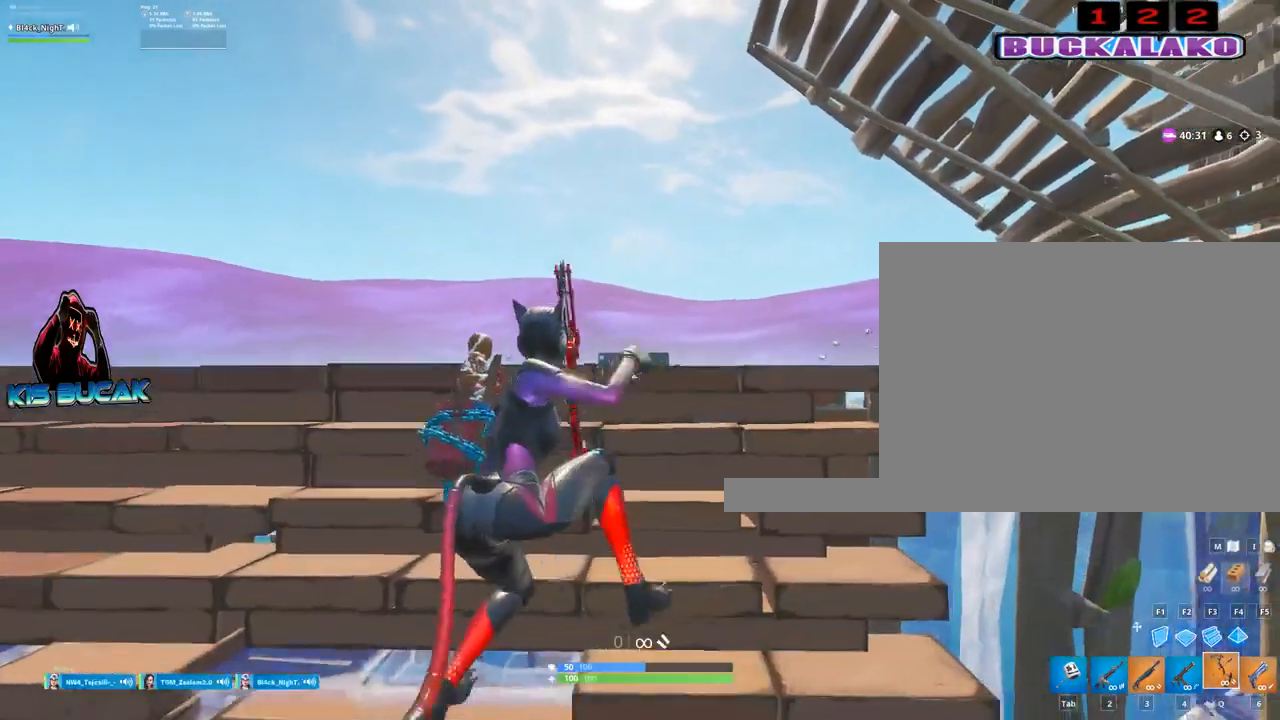
{"keys": ["s"], "mouse": [], "mouse_move": "still", "events": [[200, "a", "up"], [284, "d", "down"], [434, "s", "down"], [484, "d", "up"]]}
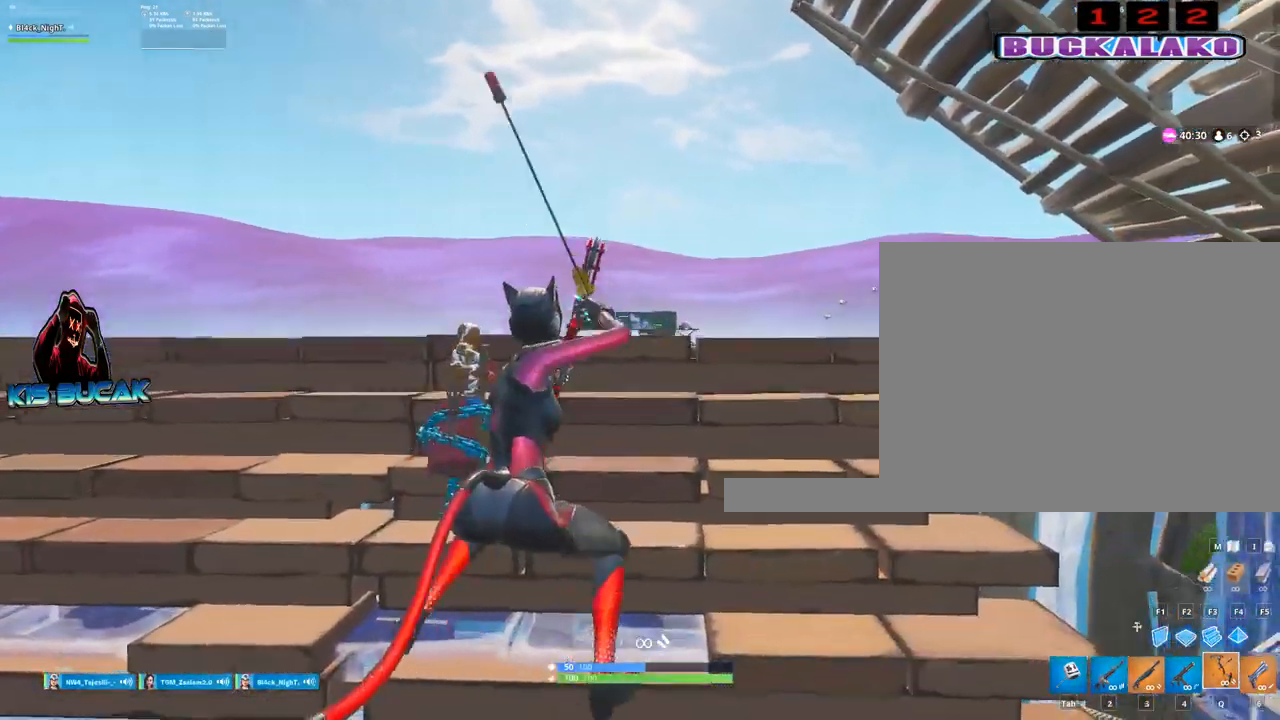
{"keys": [], "mouse": [], "mouse_move": "still", "events": [[117, "s", "up"], [217, "a", "down"], [450, "a", "up"], [450, "w", "down"], [500, "w", "up"]]}
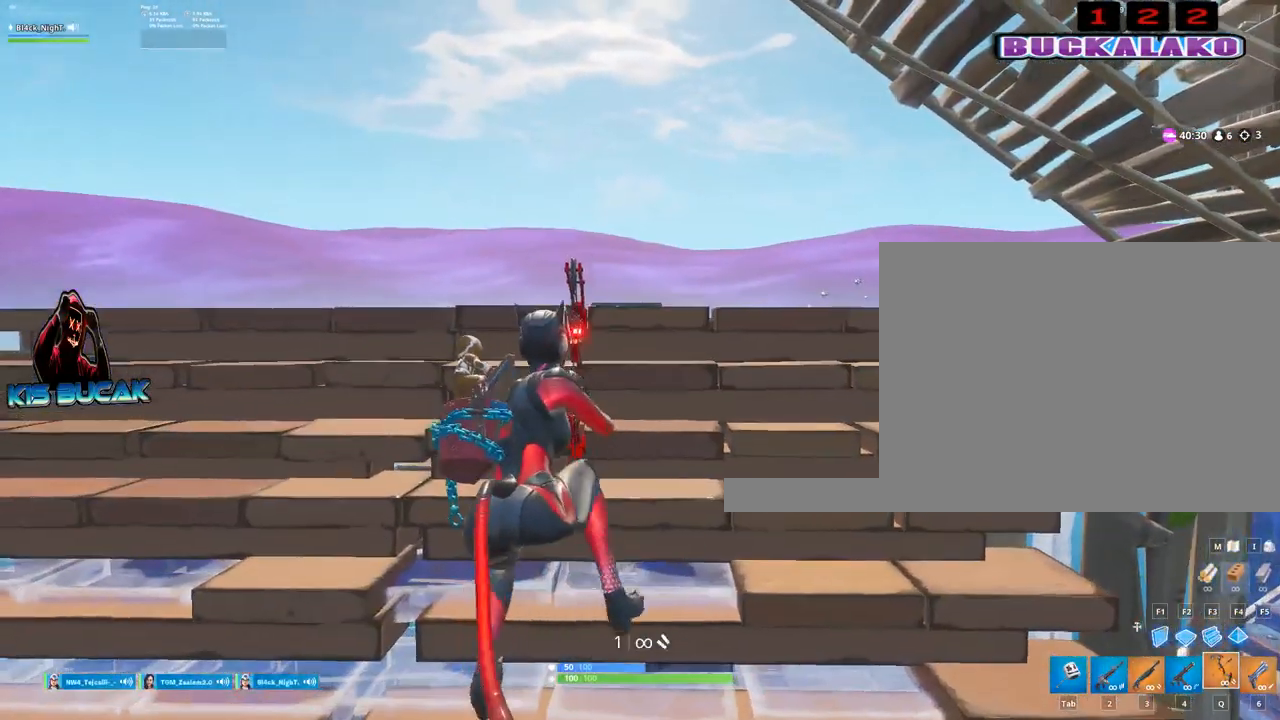
{"keys": ["s"], "mouse": [], "mouse_move": "still", "events": [[50, "d", "down"], [367, "d", "up"], [367, "s", "down"]]}
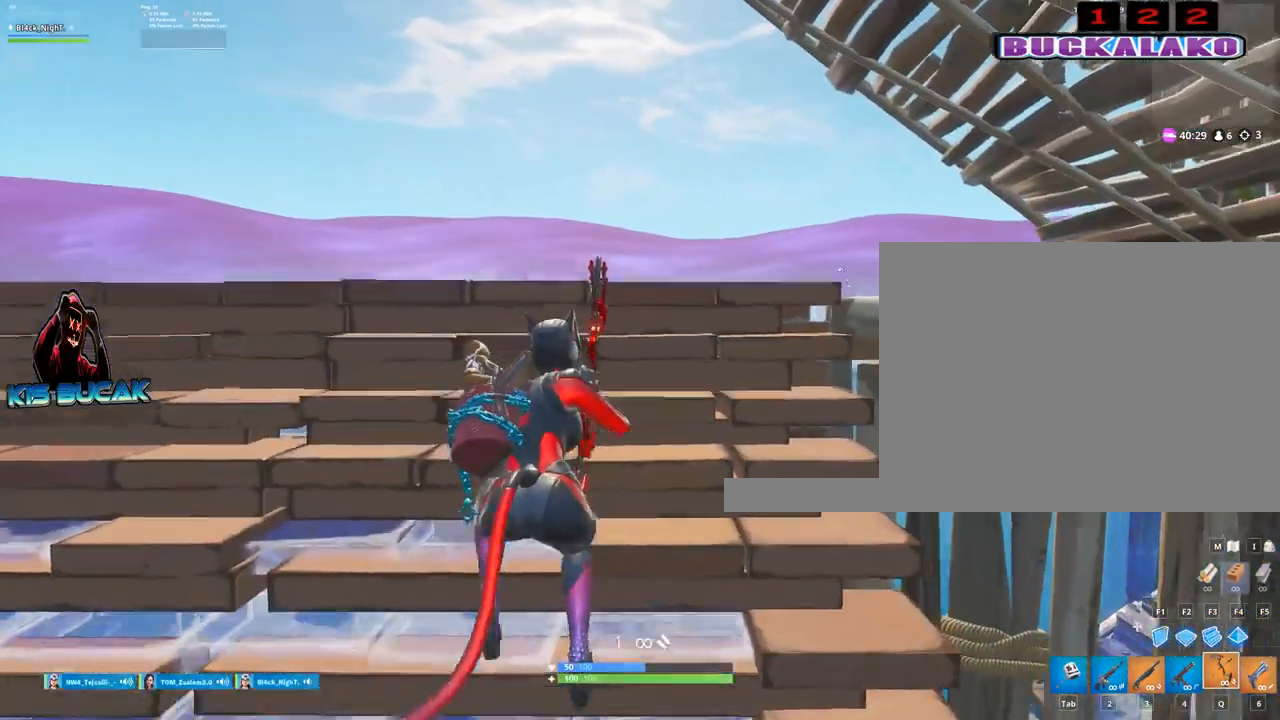
{"keys": ["w"], "mouse": ["left"], "mouse_move": "still", "events": [[17, "s", "up"], [250, "mouse_left", "down"], [300, "w", "down"]]}
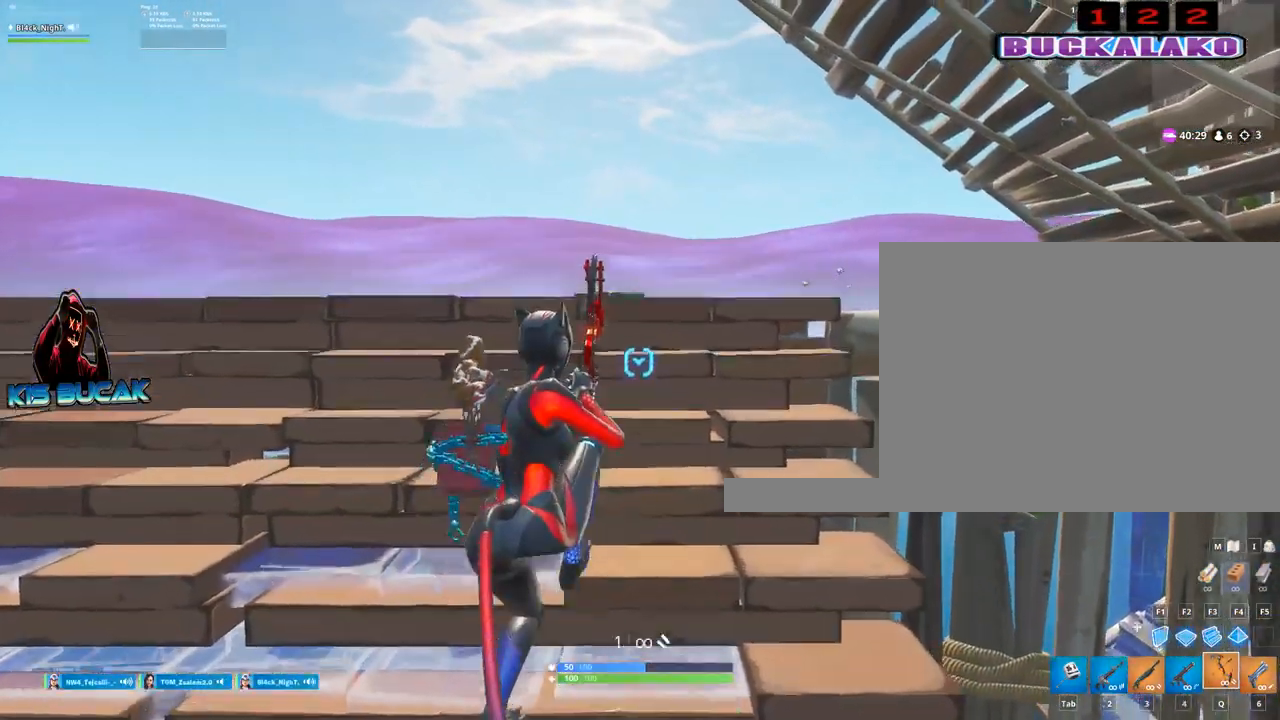
{"keys": ["s"], "mouse": ["left"], "mouse_move": "still", "events": [[117, "w", "up"], [450, "s", "down"]]}
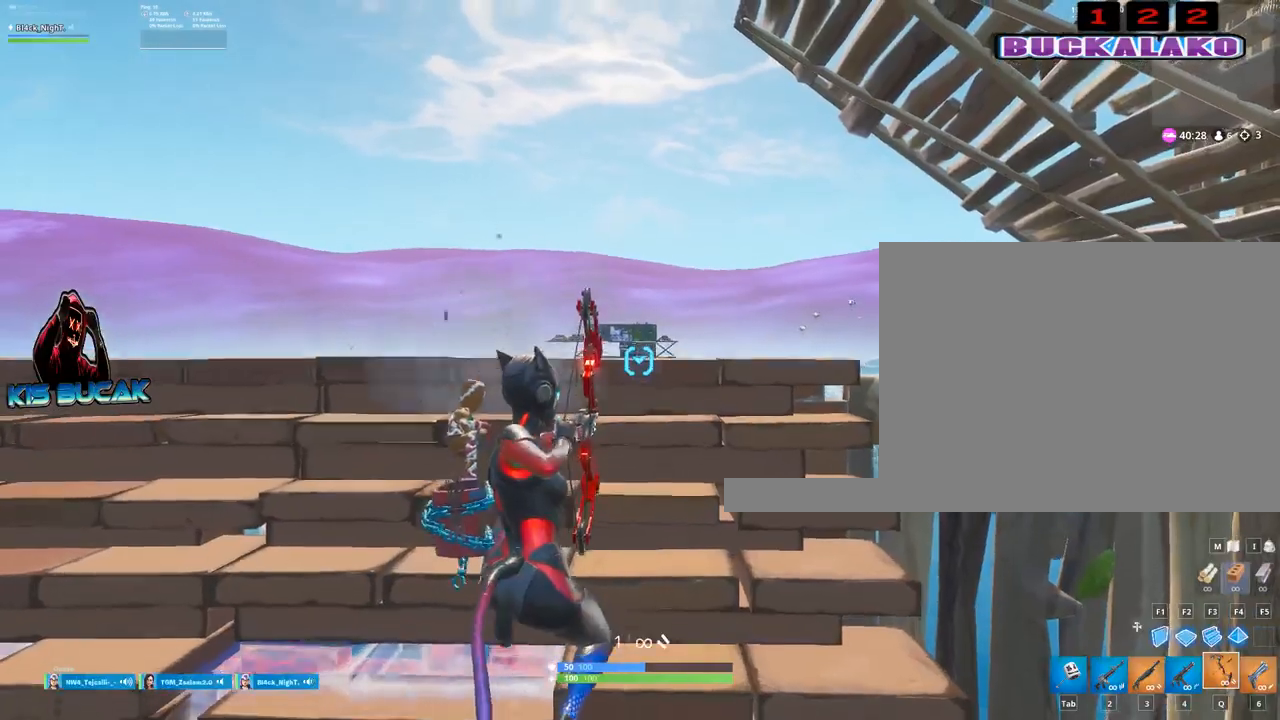
{"keys": [], "mouse": ["left"], "mouse_move": "still", "events": [[84, "s", "up"]]}
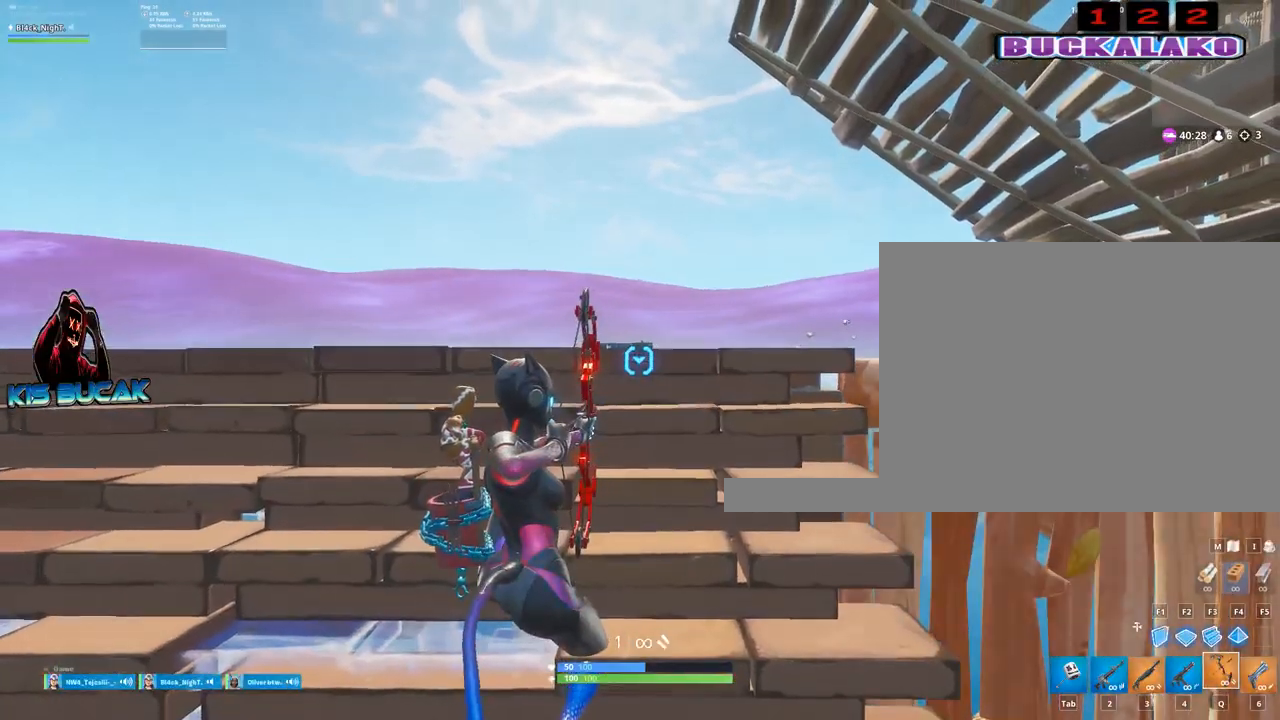
{"keys": ["a", "w"], "mouse": ["left"], "mouse_move": "still", "events": [[434, "w", "down"], [484, "a", "down"]]}
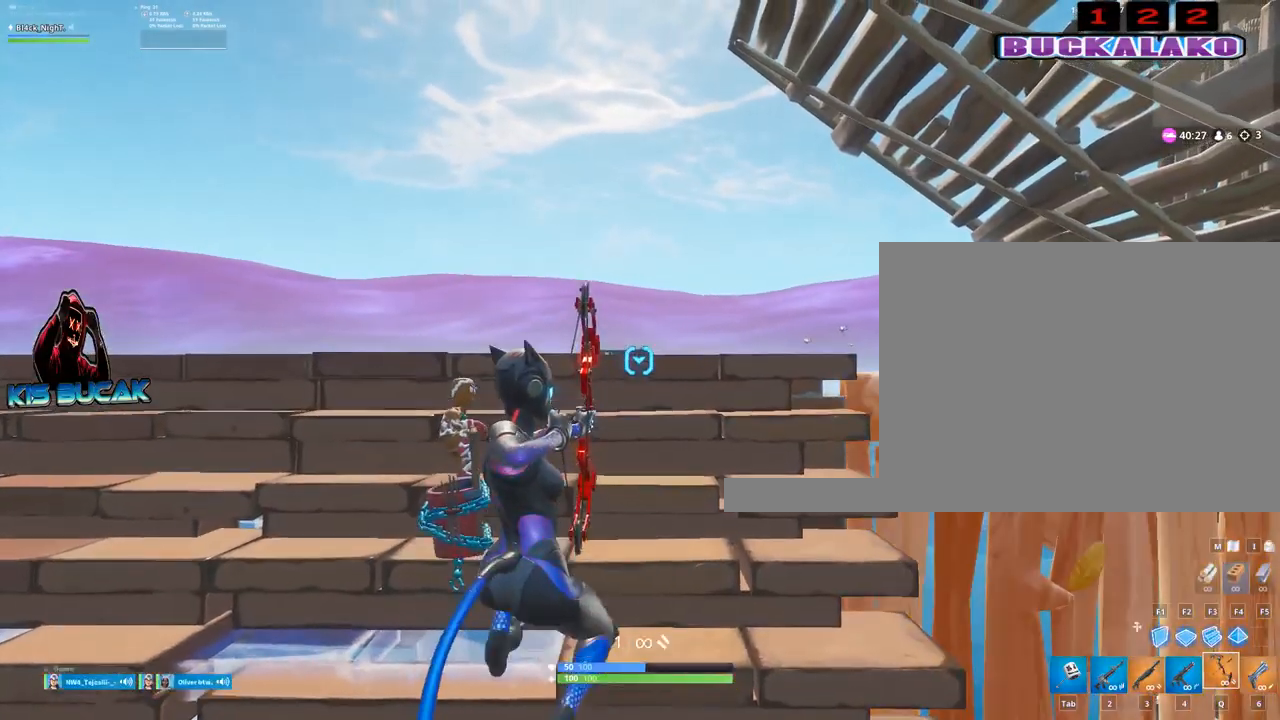
{"keys": ["w"], "mouse": ["left"], "mouse_move": "still", "events": [[167, "a", "up"]]}
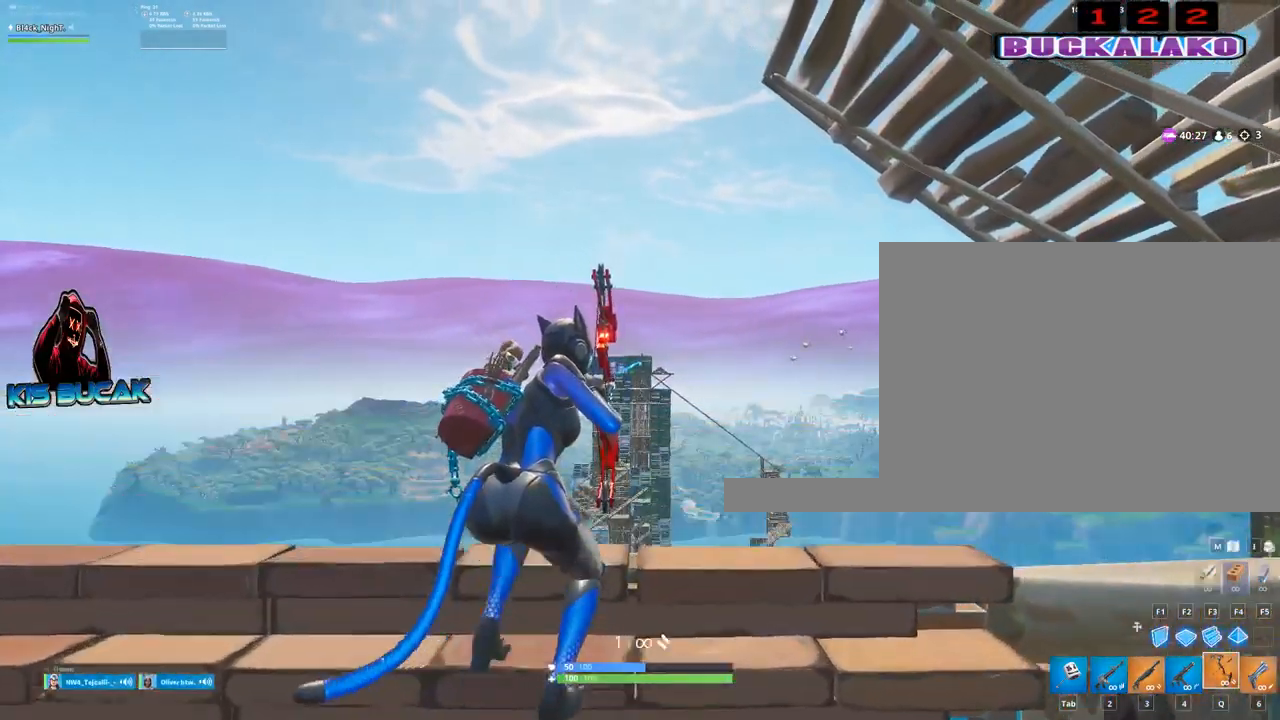
{"keys": ["a", "s"], "mouse": ["left"], "mouse_move": "still", "events": [[184, "w", "up"], [234, "a", "down"], [317, "s", "down"]]}
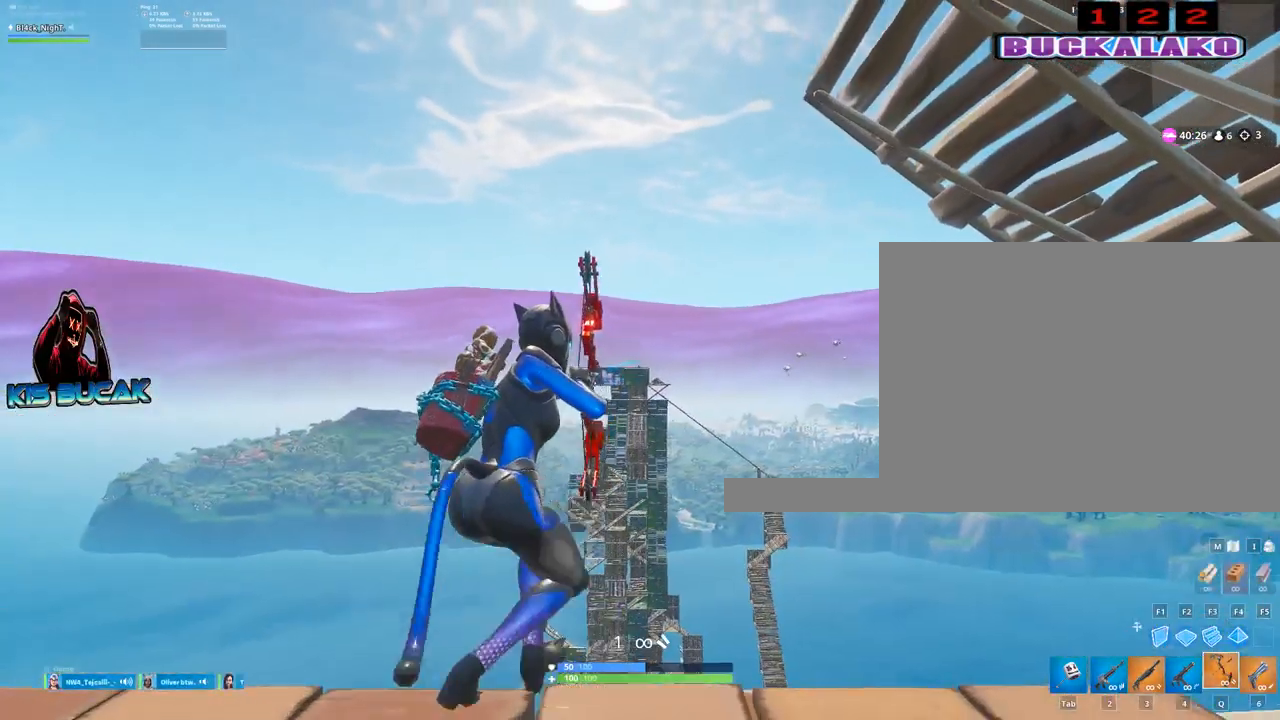
{"keys": ["s"], "mouse": [], "mouse_move": "still", "events": [[50, "mouse_left", "up"], [250, "a", "up"]]}
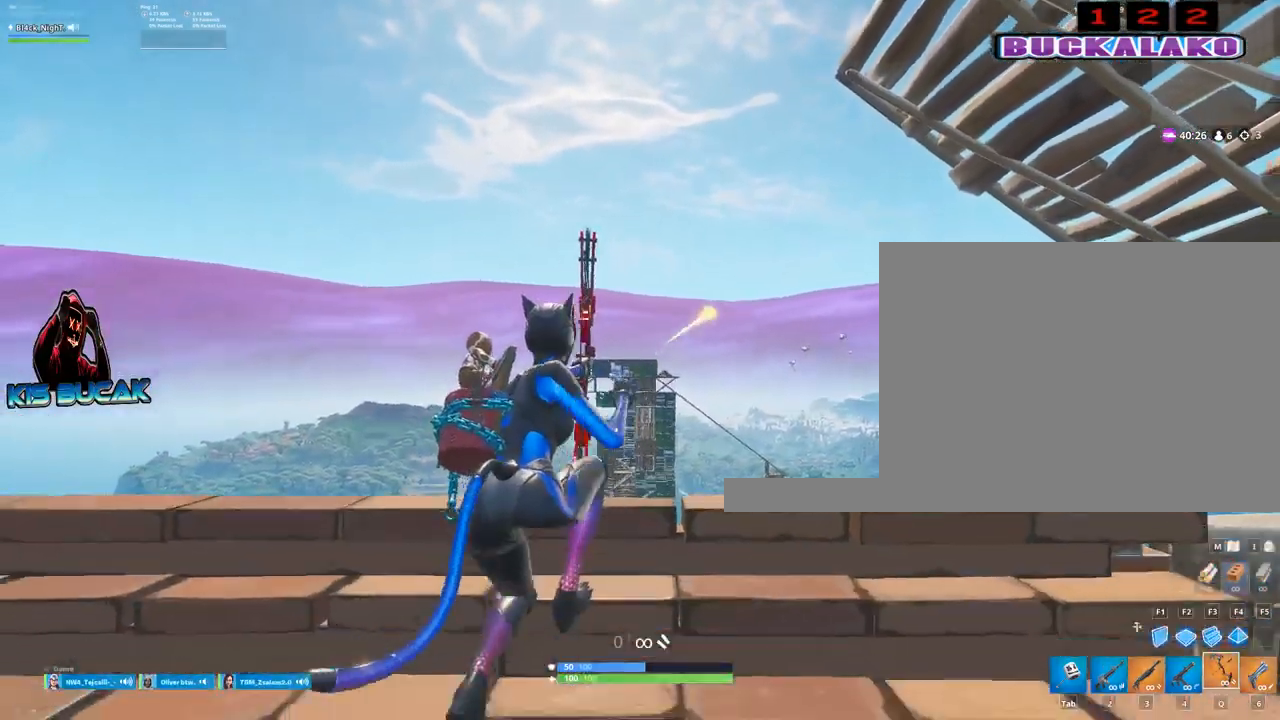
{"keys": ["d"], "mouse": [], "mouse_move": "still", "events": [[350, "d", "down"], [400, "s", "up"]]}
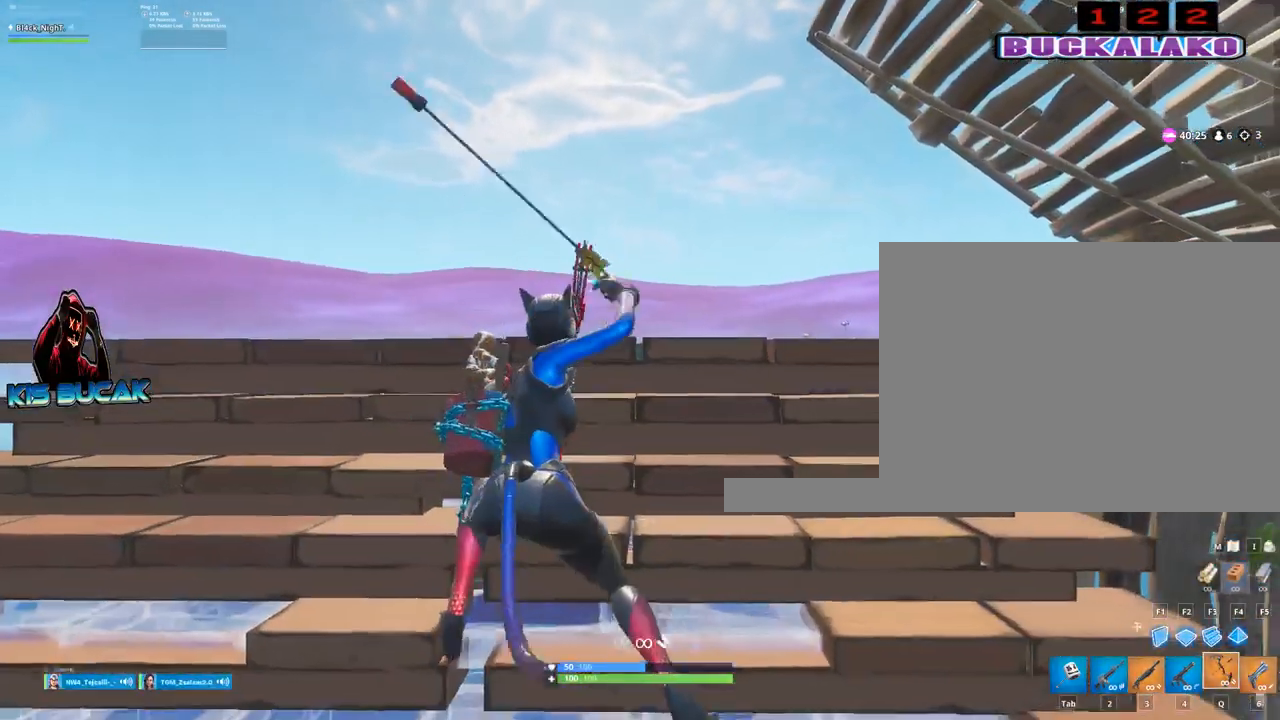
{"keys": [], "mouse": ["left"], "mouse_move": "still", "events": [[84, "s", "down"], [134, "d", "up"], [234, "mouse_left", "down"], [234, "s", "up"]]}
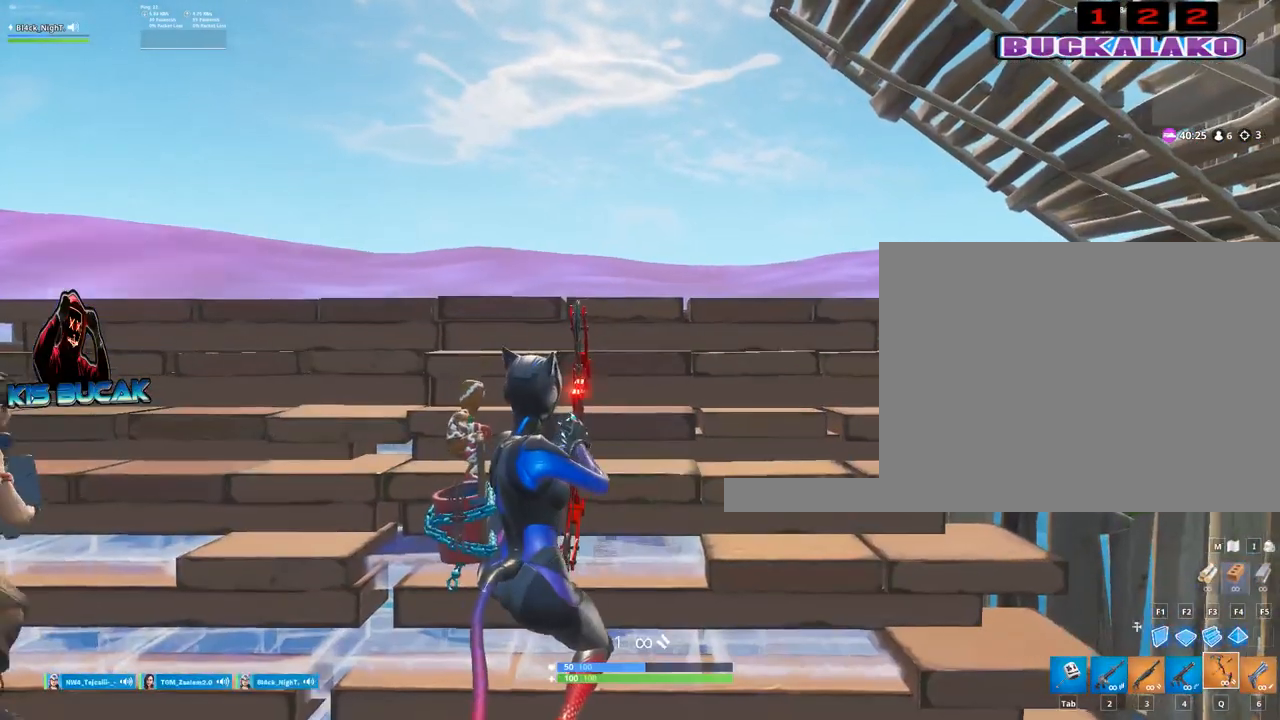
{"keys": [], "mouse": ["left"], "mouse_move": "still", "events": [[200, "w", "down"], [334, "d", "down"], [434, "w", "up"], [484, "d", "up"]]}
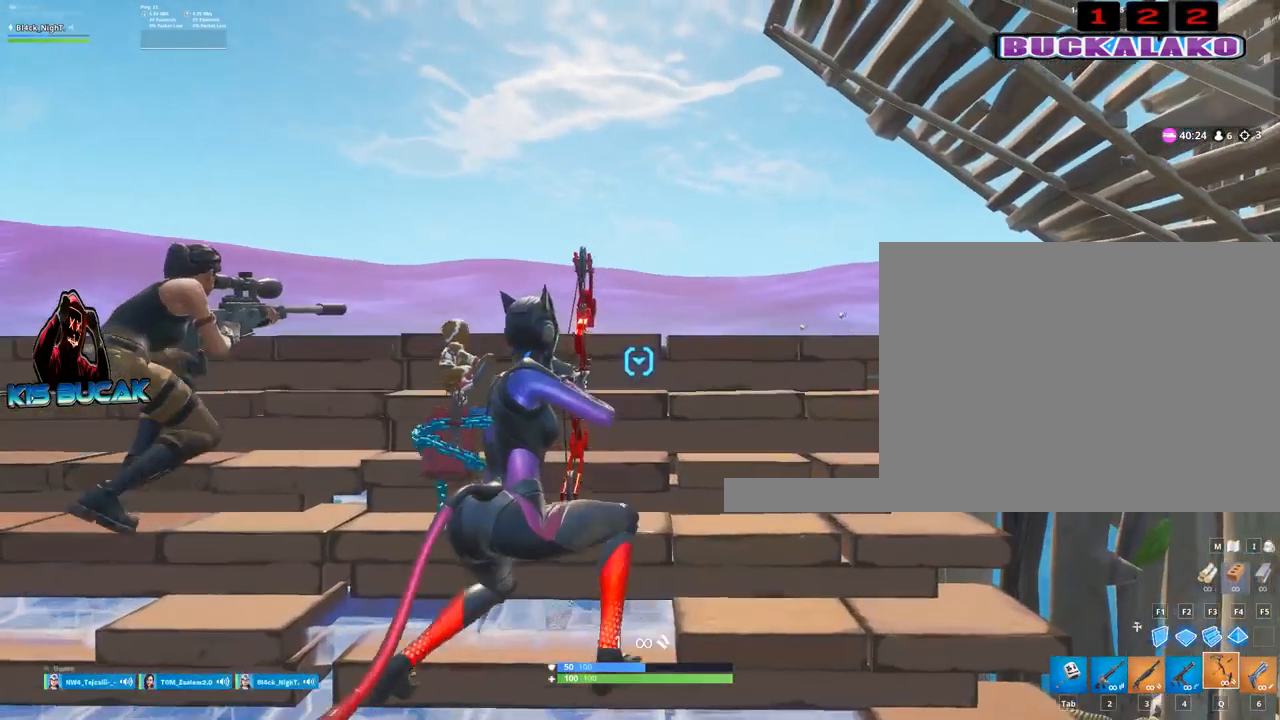
{"keys": [], "mouse": ["left"], "mouse_move": "still", "events": [[217, "w", "down"], [267, "d", "down"], [400, "d", "up"], [400, "w", "up"]]}
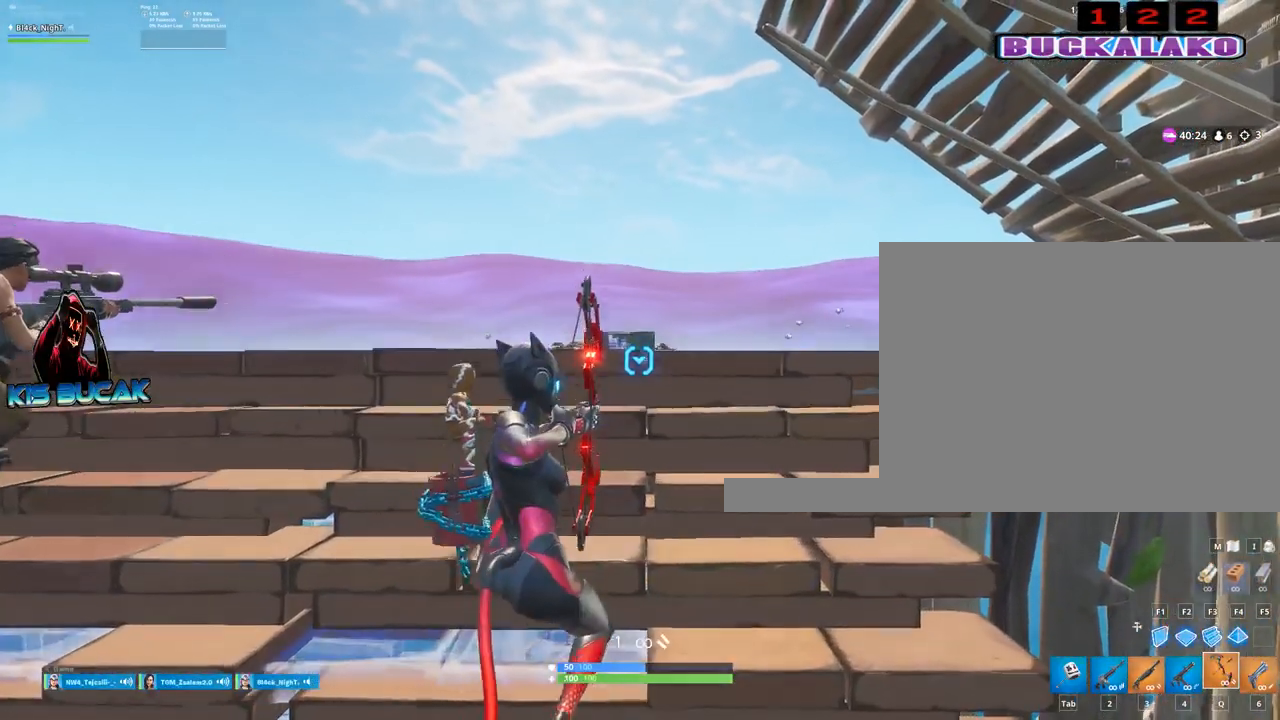
{"keys": [], "mouse": ["left"], "mouse_move": "still", "events": []}
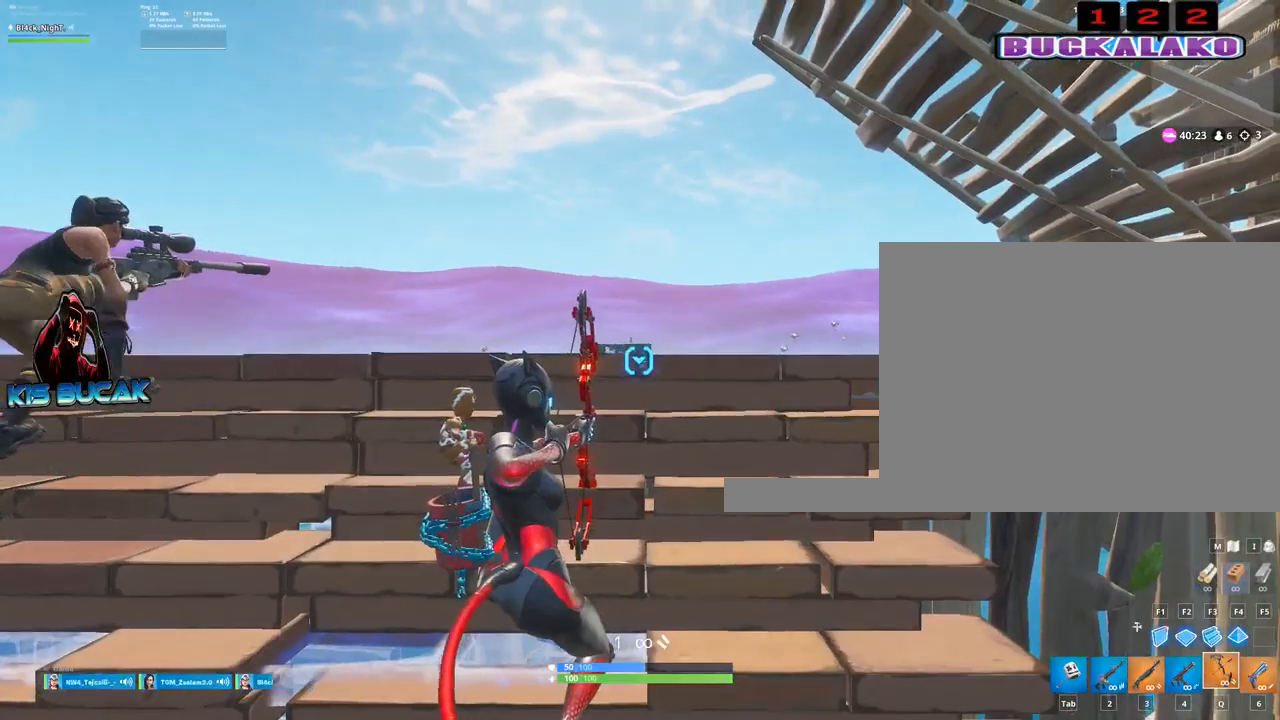
{"keys": ["a", "w"], "mouse": ["left"], "mouse_move": "still", "events": [[150, "a", "down"], [200, "w", "down"]]}
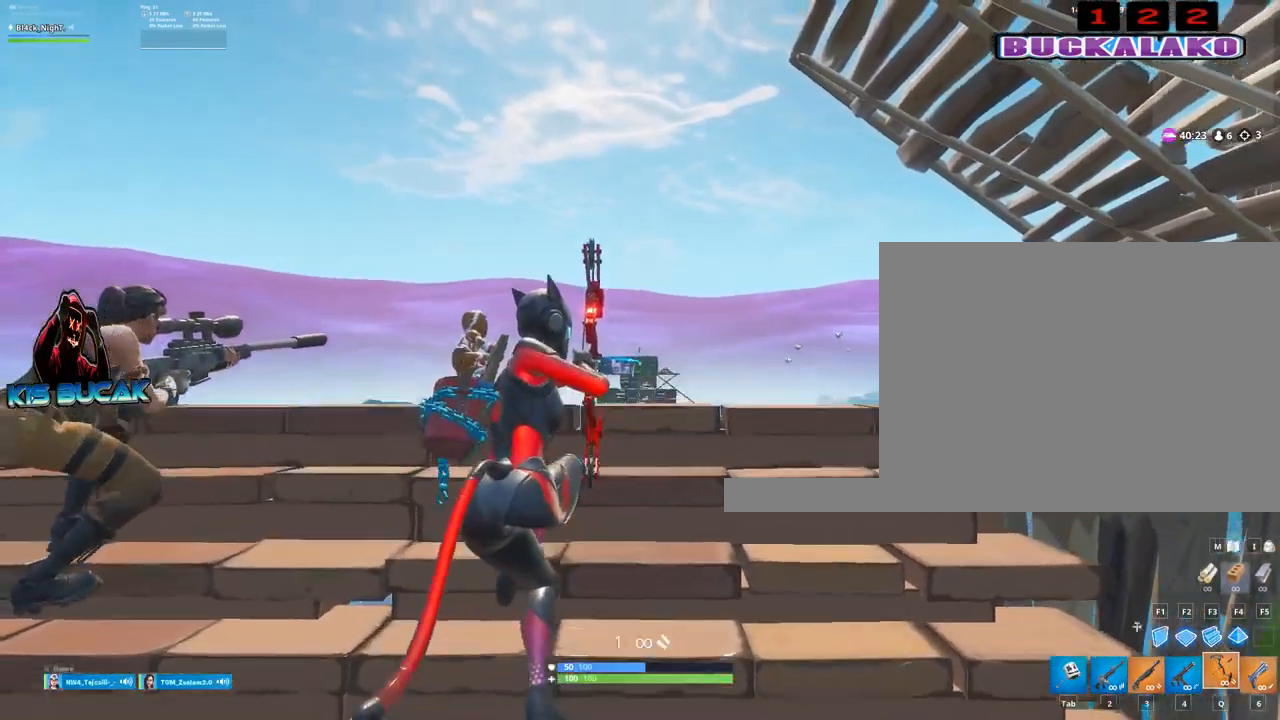
{"keys": ["d", "s"], "mouse": ["left"], "mouse_move": "still", "events": [[167, "a", "up"], [167, "w", "up"], [350, "s", "down"], [500, "d", "down"]]}
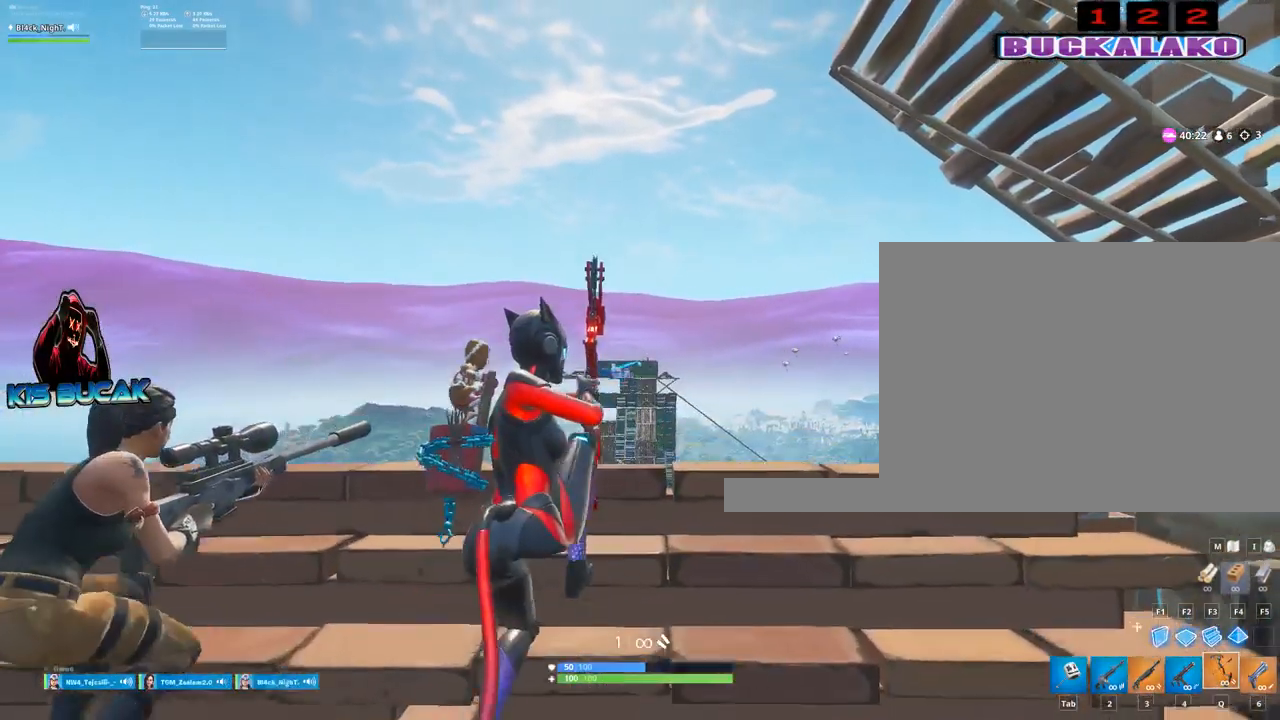
{"keys": ["d", "s"], "mouse": [], "mouse_move": "still", "events": [[184, "mouse_left", "up"]]}
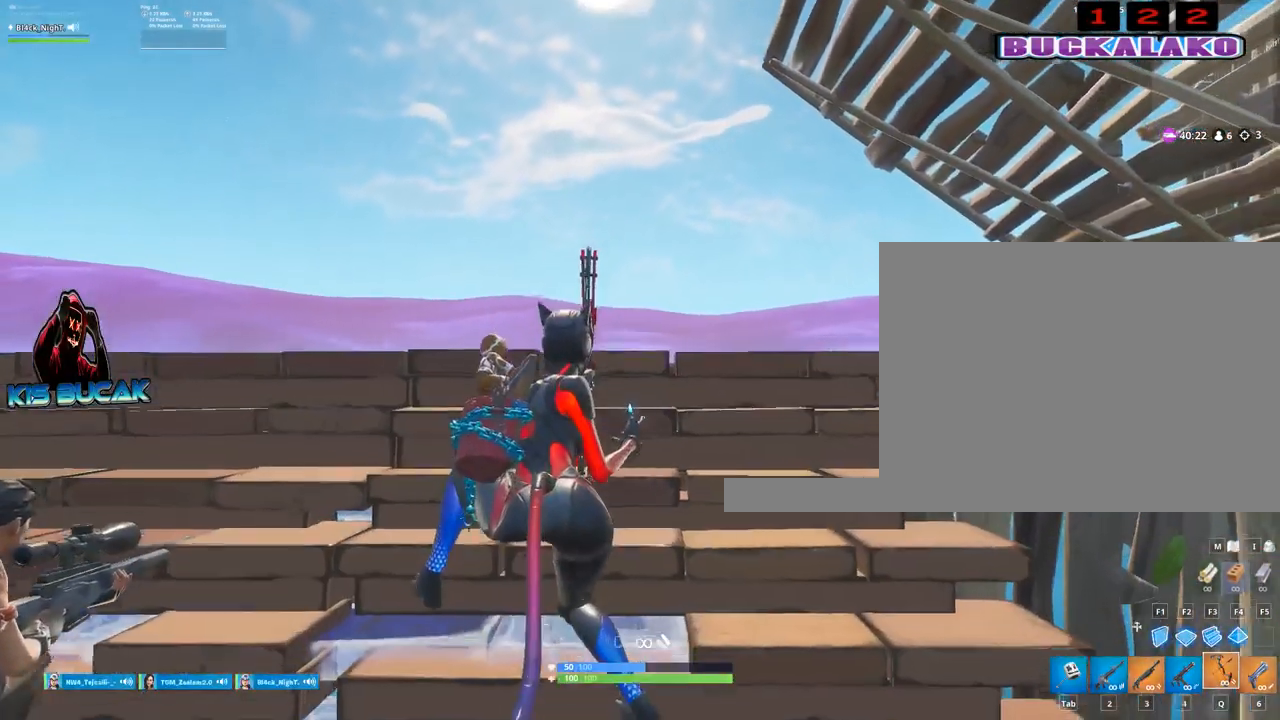
{"keys": ["w"], "mouse": [], "mouse_move": "still", "events": [[50, "d", "up"], [200, "s", "up"], [384, "w", "down"]]}
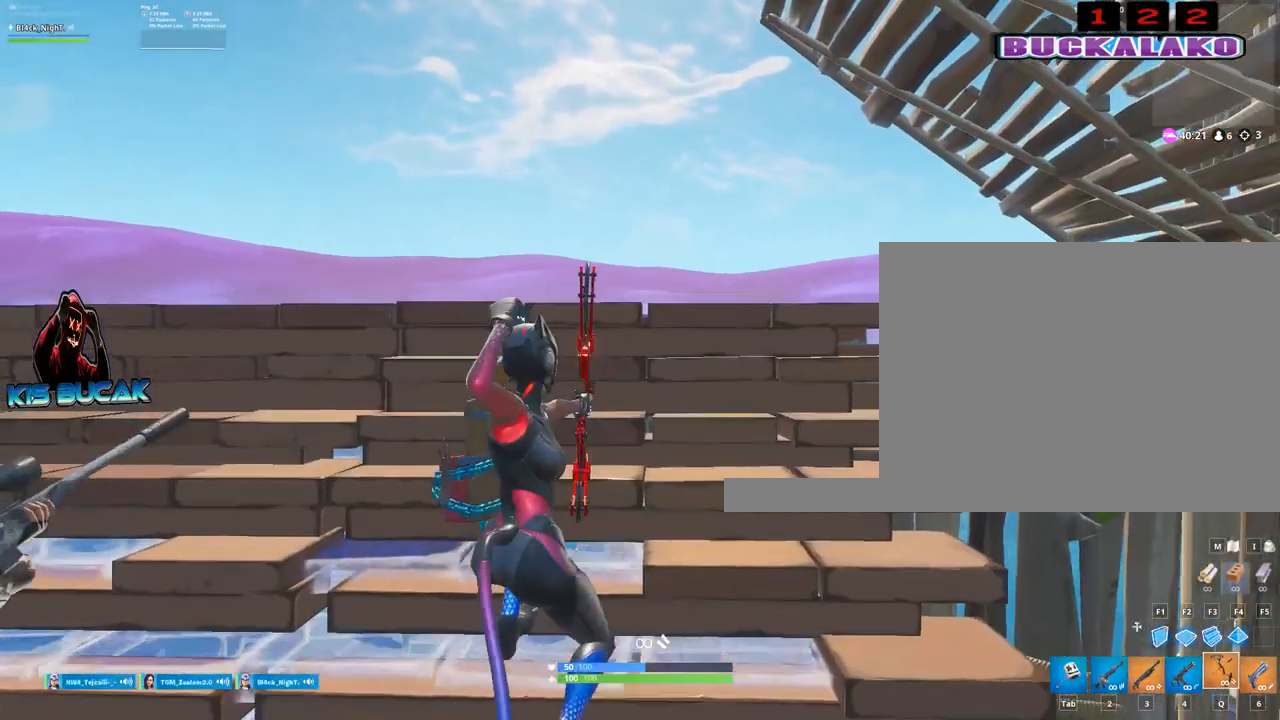
{"keys": [], "mouse": ["left"], "mouse_move": "still", "events": [[34, "w", "up"], [300, "mouse_left", "down"]]}
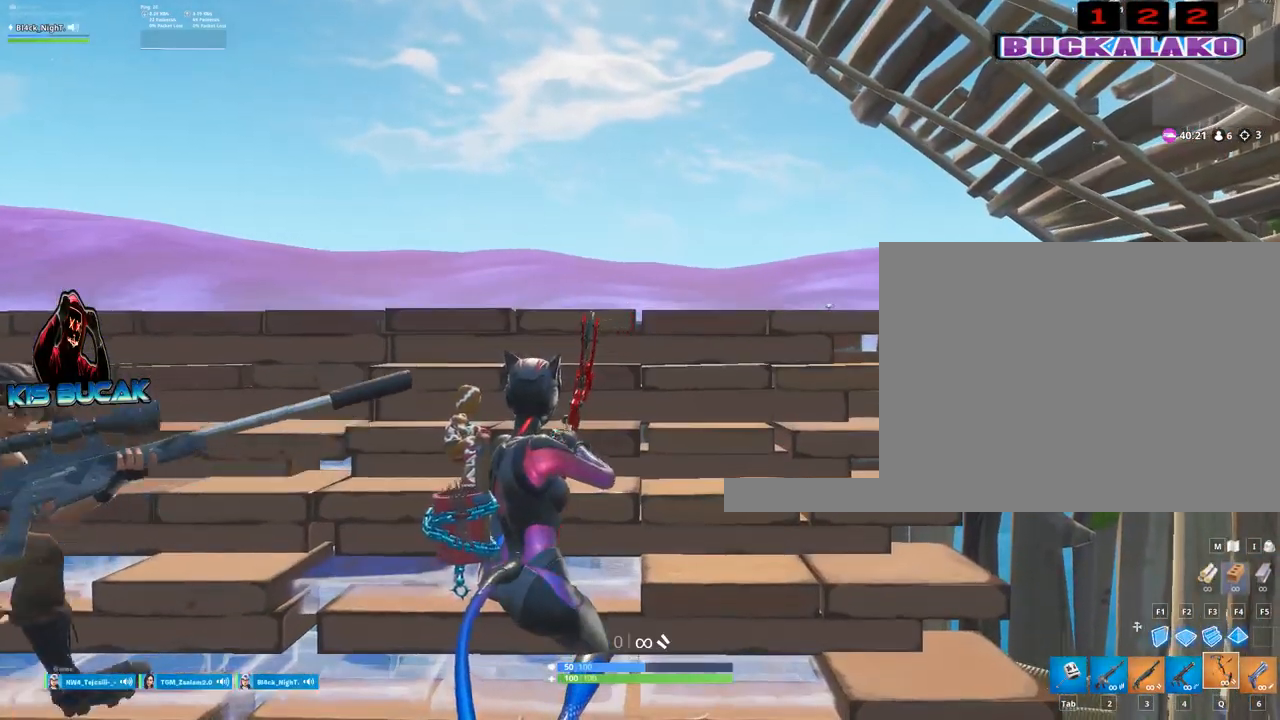
{"keys": [], "mouse": ["left"], "mouse_move": "still", "events": []}
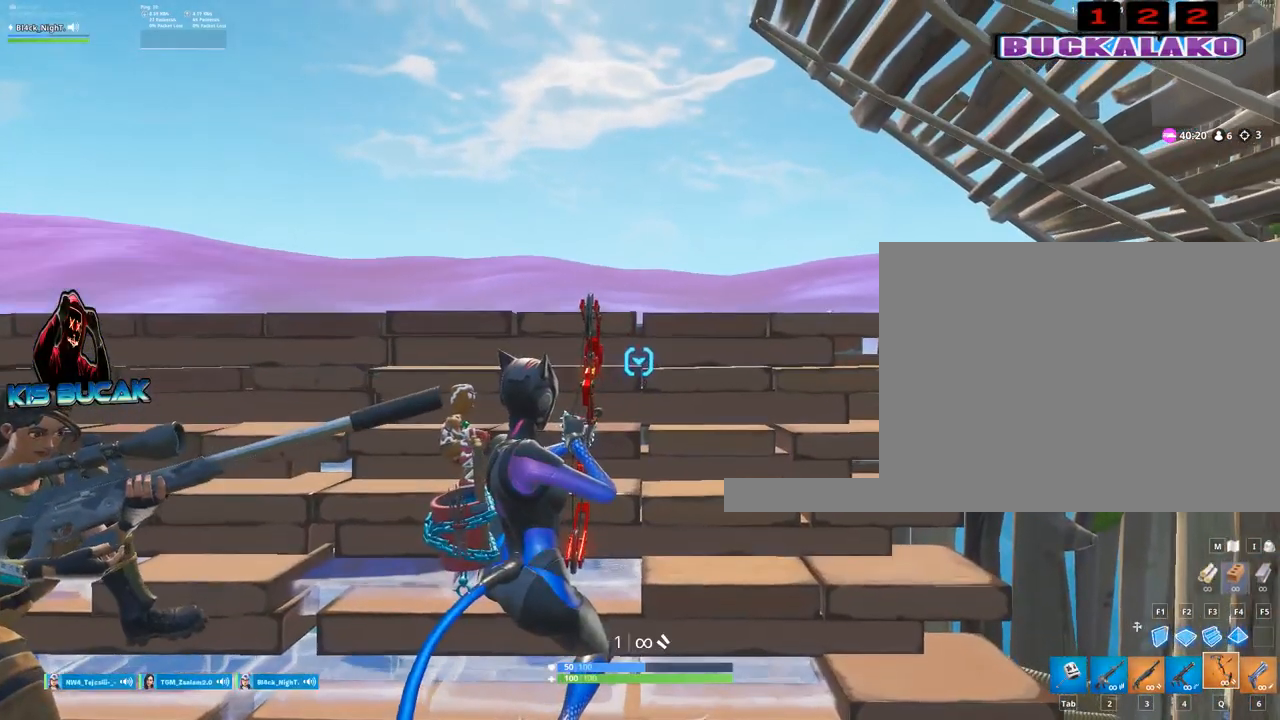
{"keys": [], "mouse": ["left"], "mouse_move": "still", "events": [[100, "w", "down"], [384, "w", "up"]]}
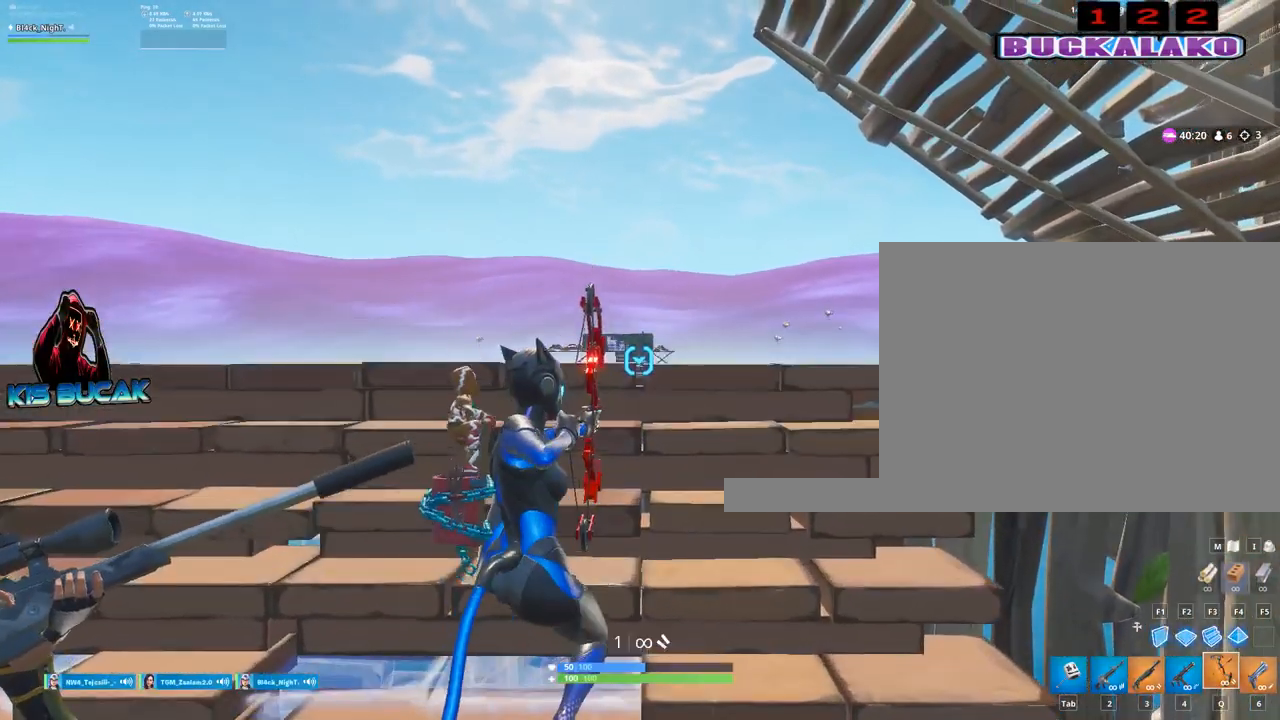
{"keys": ["a", "w"], "mouse": ["left"], "mouse_move": "still", "events": [[450, "a", "down"], [500, "w", "down"]]}